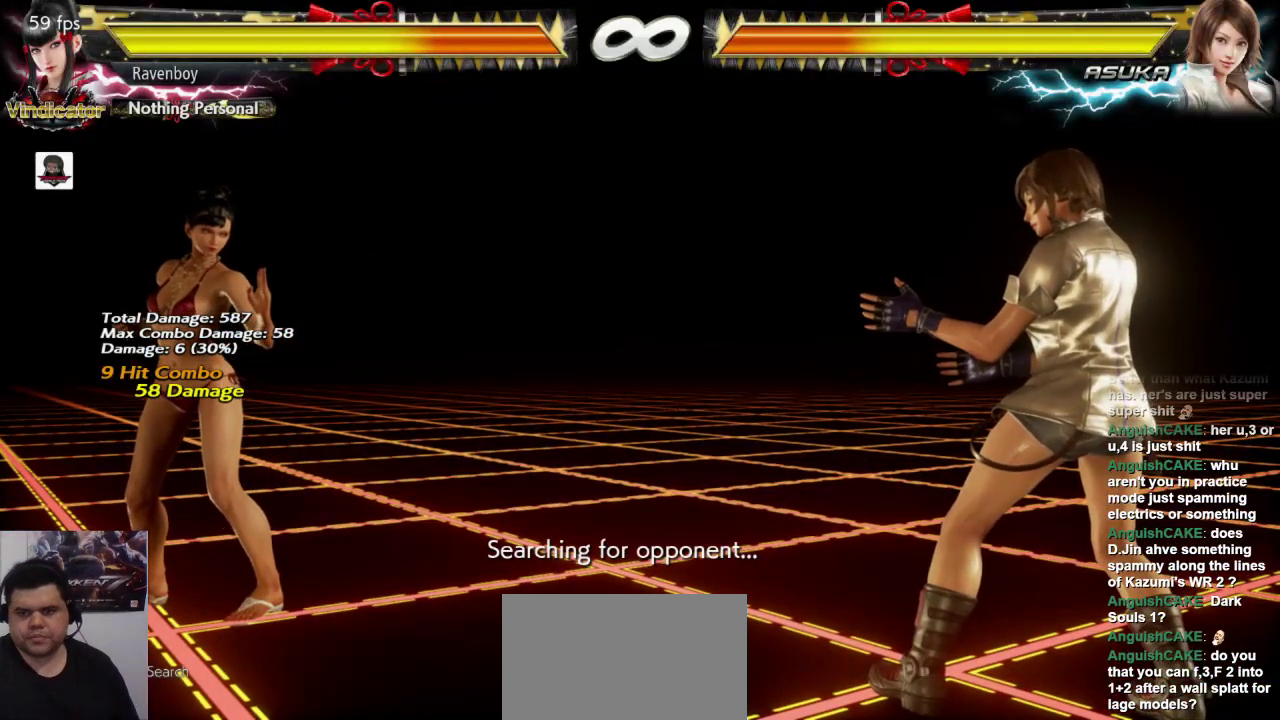
Gameplay with a controller (arcade stick); each line is a JSON object with the inputs held at the frame after it (dt_ms = milliseconds from this image to that frame). "events" lists button and stick changes between this image and that frame as [ms after this image, input, new state], when the widget could be followed in between. Not read: L3 R3.
{"dt_ms": 500, "buttons": [], "left_stick": "right", "events": [[67, "left_stick", "right"], [167, "left_stick", "center"], [233, "left_stick", "right"]]}
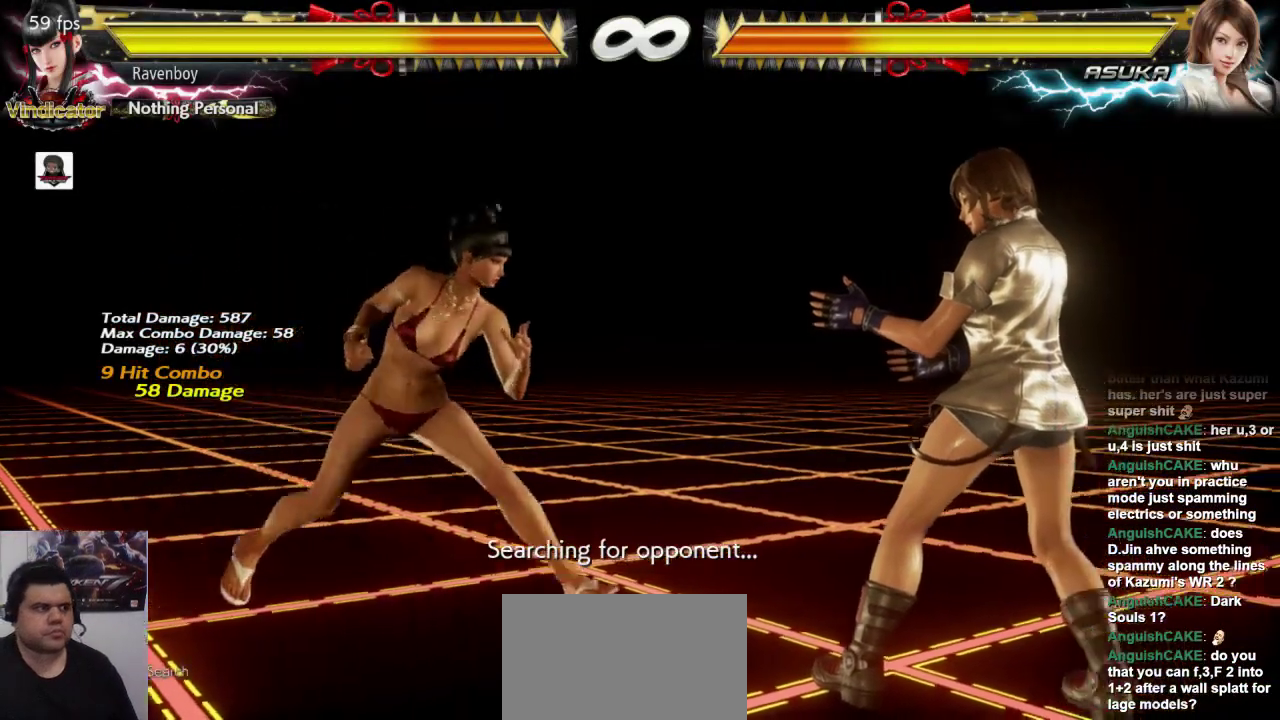
{"dt_ms": 500, "buttons": [], "left_stick": "center", "events": [[67, "left_stick", "up-right"], [83, "CROSS", "down"], [183, "CROSS", "up"], [217, "left_stick", "center"]]}
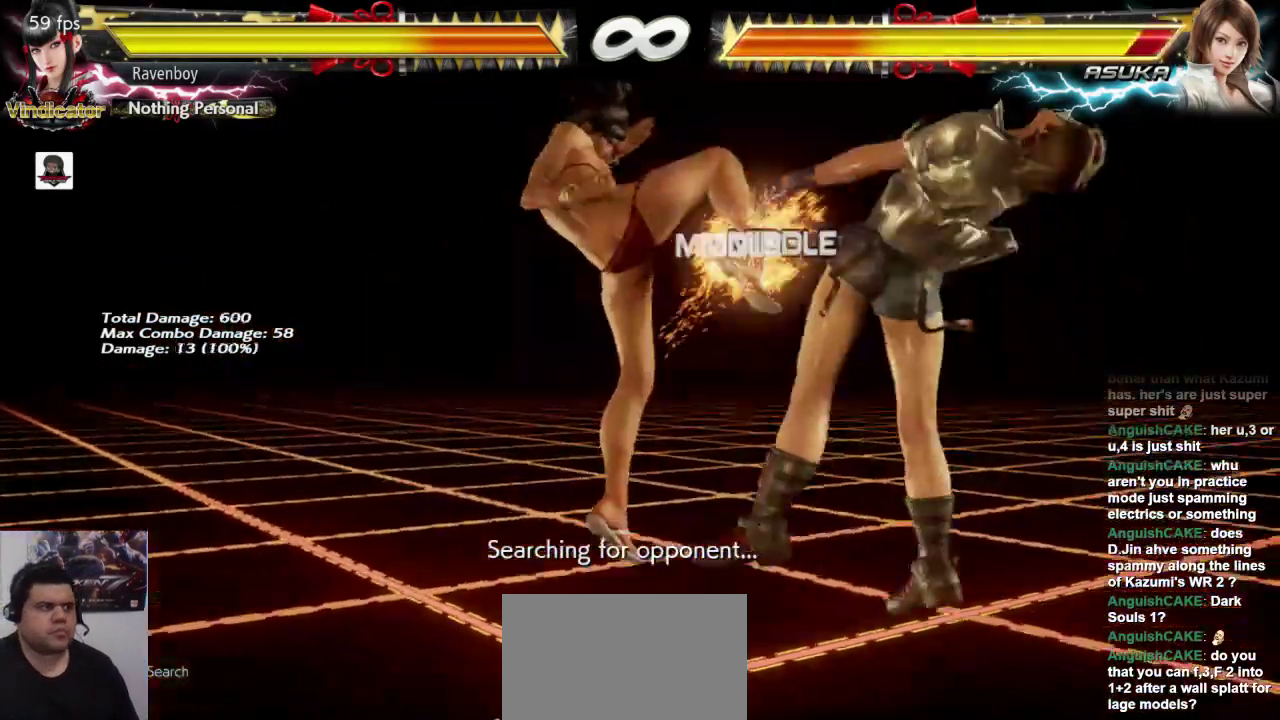
{"dt_ms": 500, "buttons": [], "left_stick": "right"}
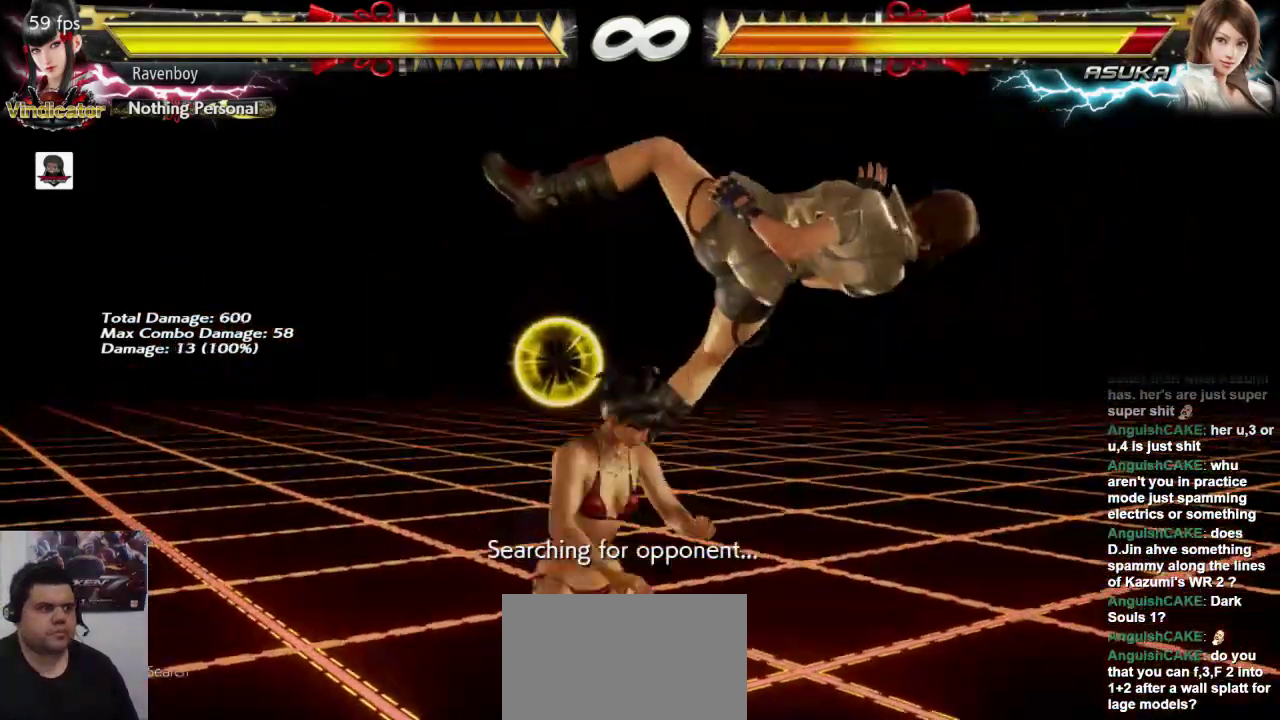
{"dt_ms": 500, "buttons": ["SQUARE"], "left_stick": "center"}
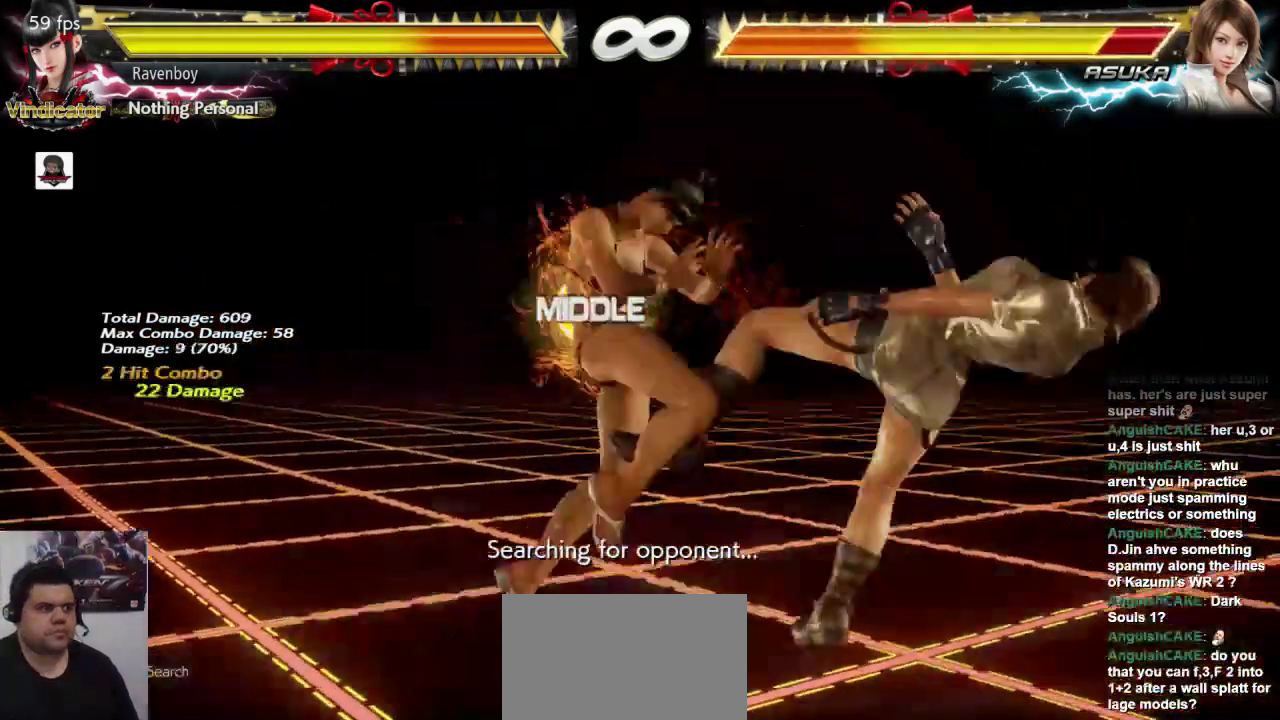
{"dt_ms": 500, "buttons": ["L2"], "left_stick": "center", "events": [[17, "SQUARE", "up"], [467, "L2", "down"]]}
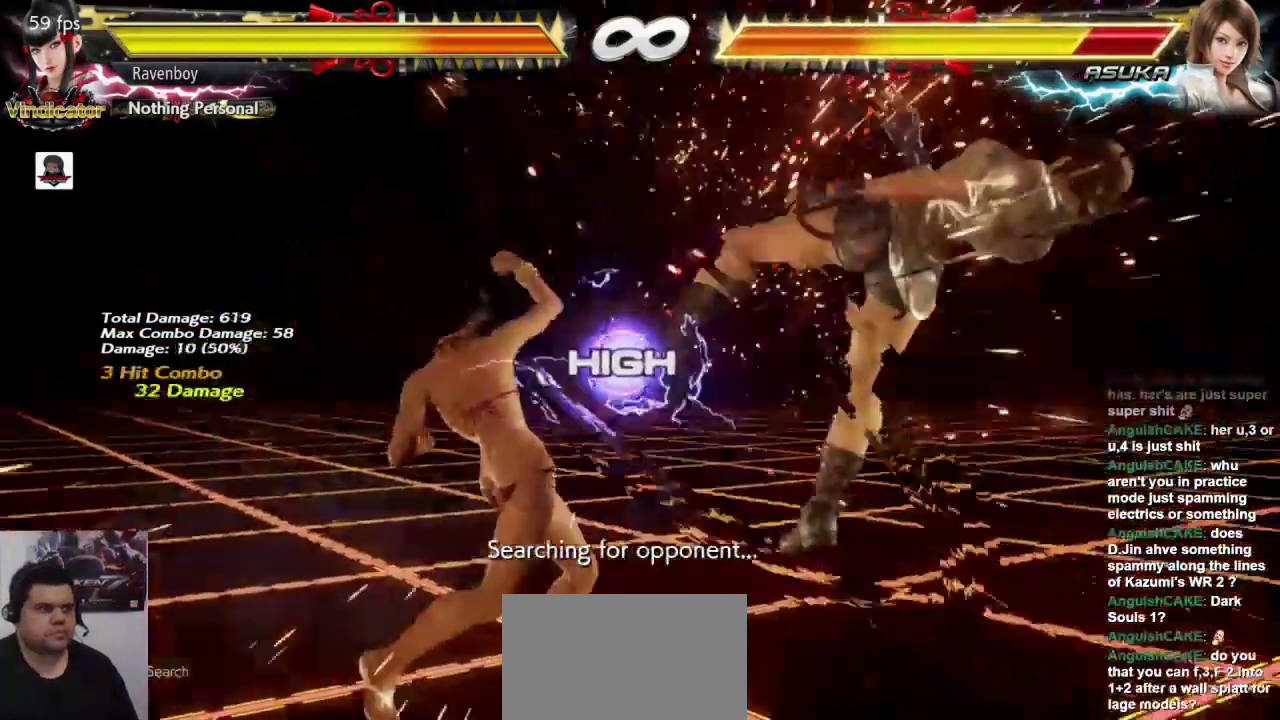
{"dt_ms": 500, "buttons": [], "left_stick": "center", "events": [[83, "L2", "up"], [133, "L1", "down"], [267, "L1", "up"]]}
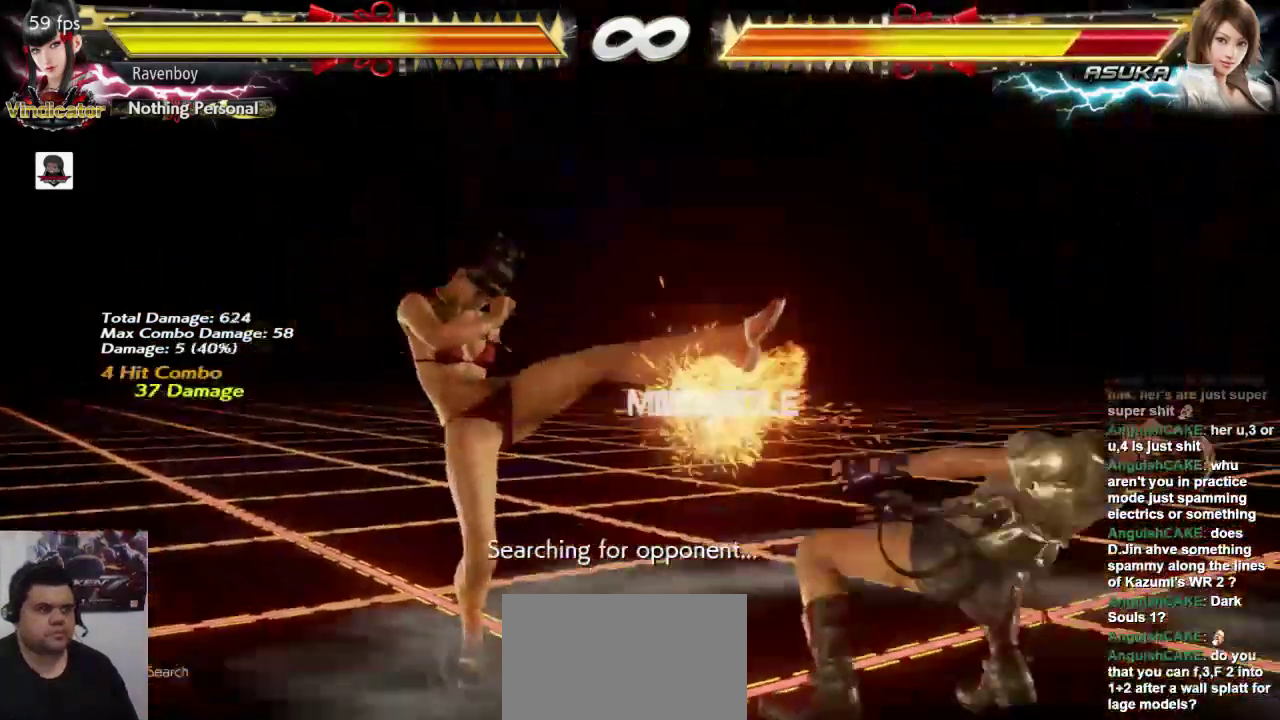
{"dt_ms": 500, "buttons": [], "left_stick": "center", "events": []}
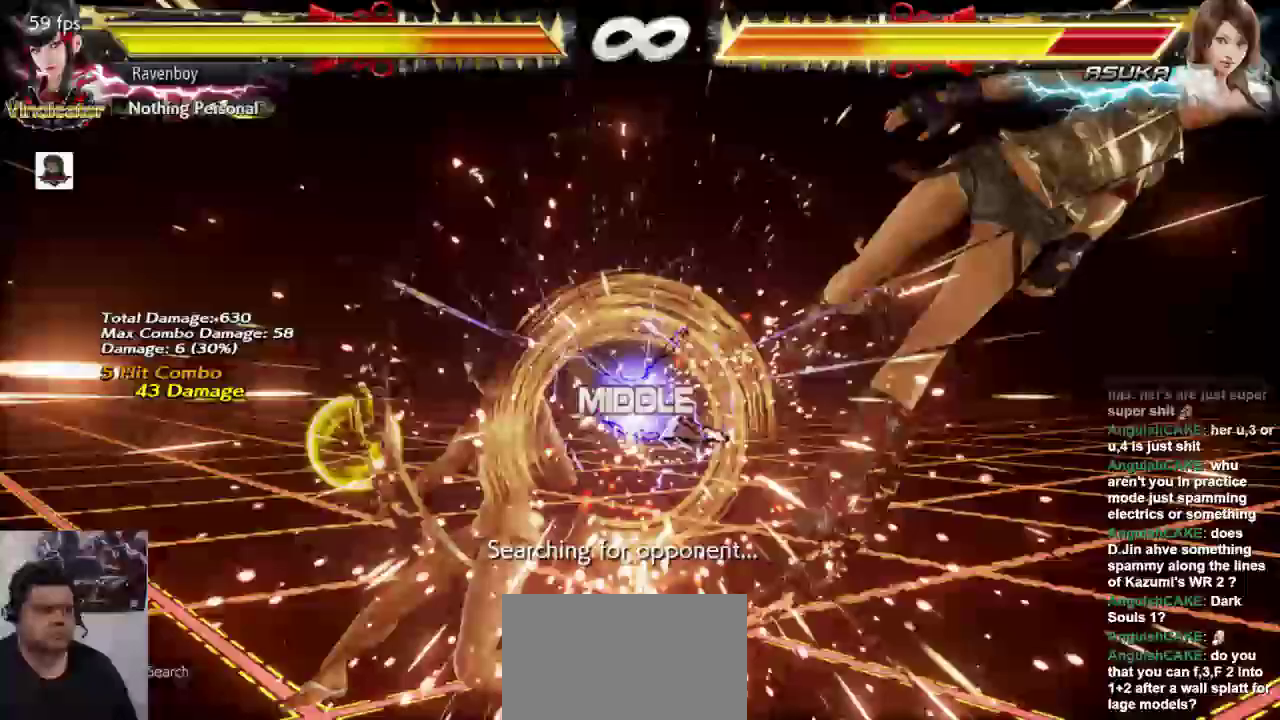
{"dt_ms": 1000, "buttons": [], "left_stick": "right"}
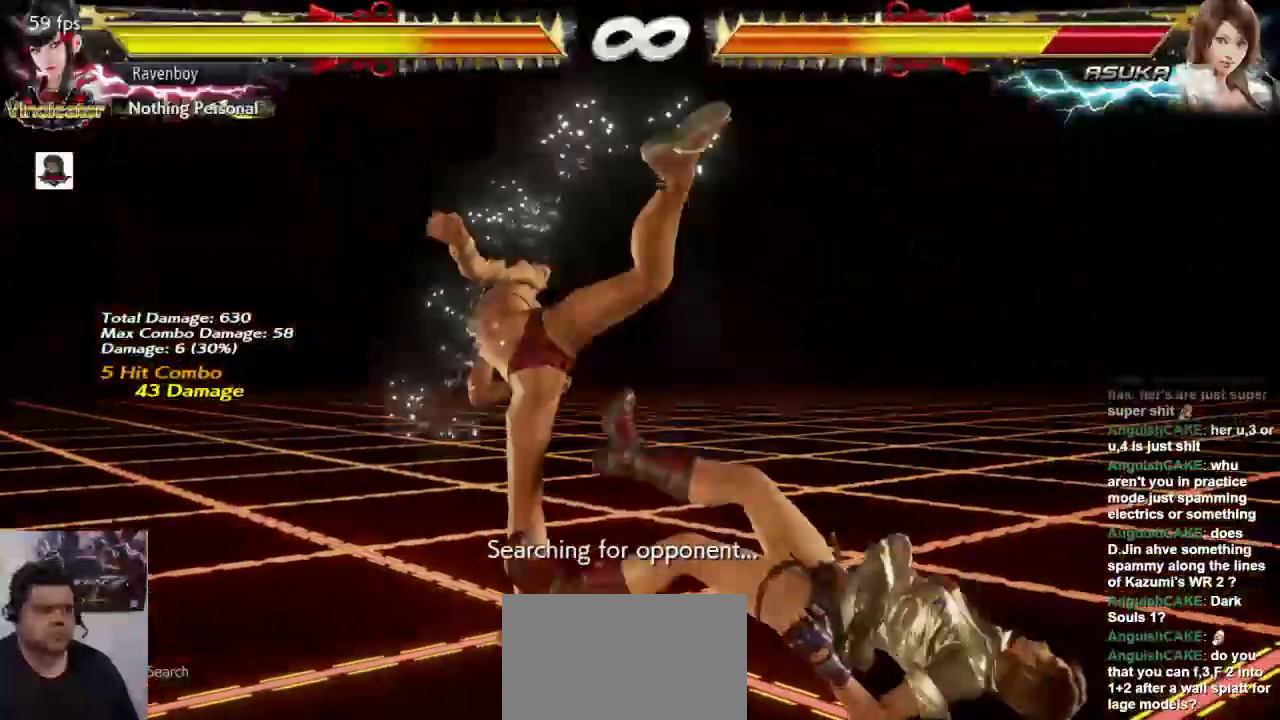
{"dt_ms": 500, "buttons": [], "left_stick": "center", "events": [[183, "left_stick", "center"]]}
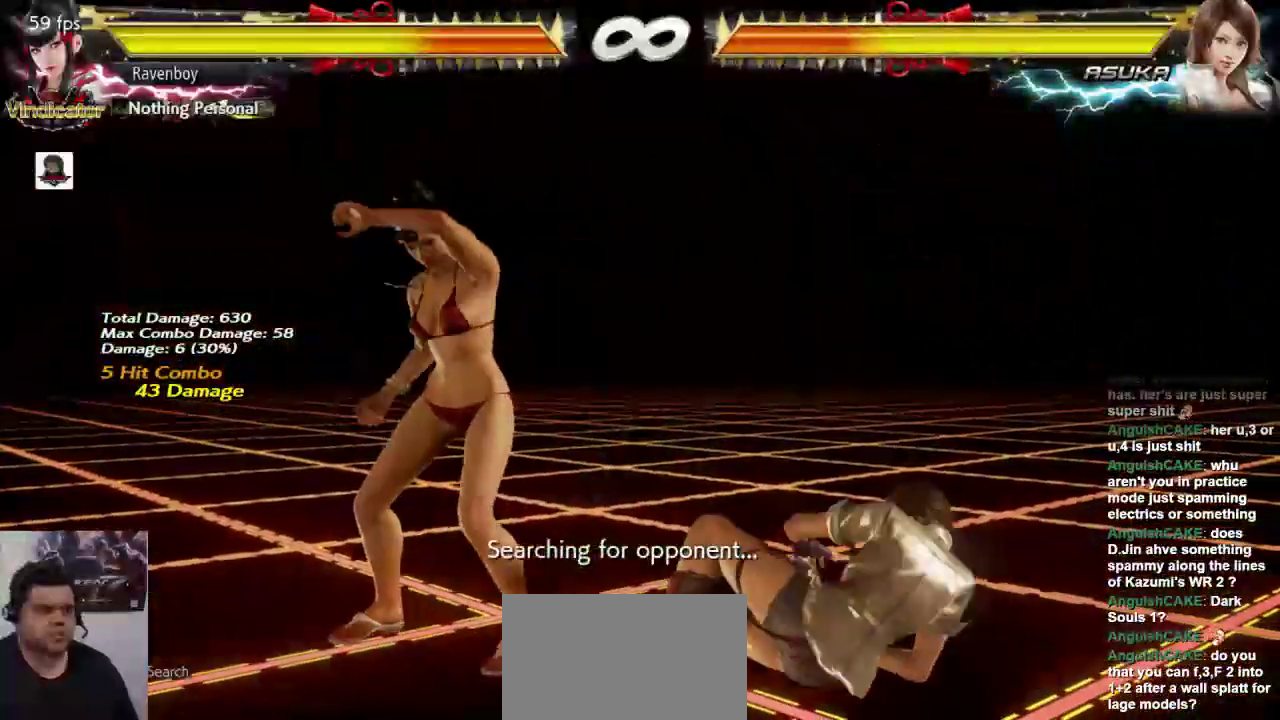
{"dt_ms": 500, "buttons": [], "left_stick": "center"}
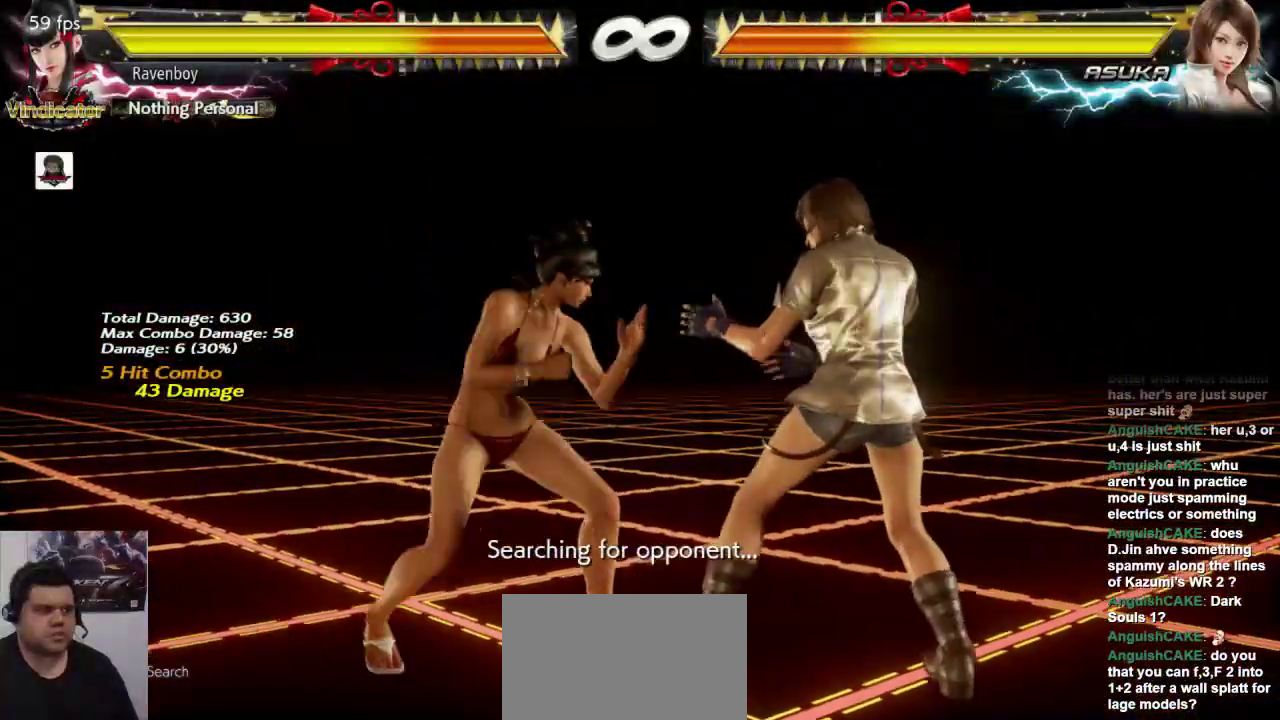
{"dt_ms": 500, "buttons": ["L2"], "left_stick": "right", "events": [[367, "left_stick", "right"], [500, "L2", "down"]]}
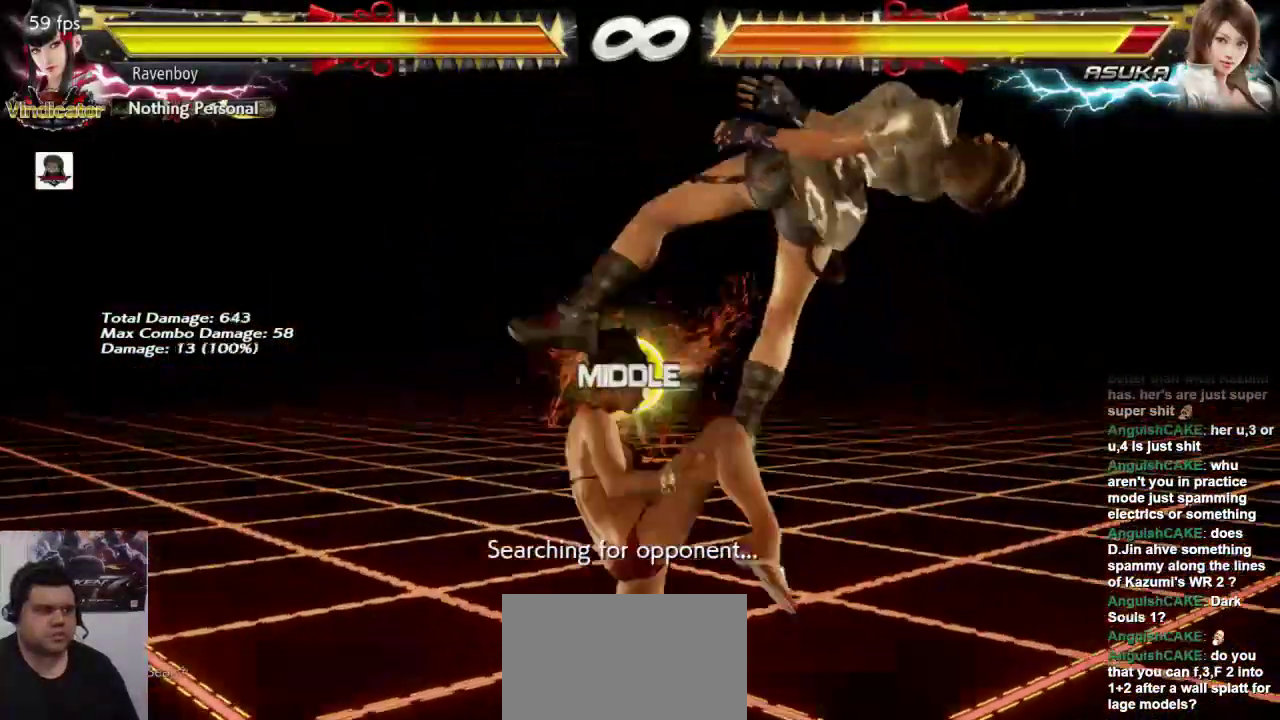
{"dt_ms": 500, "buttons": [], "left_stick": "right"}
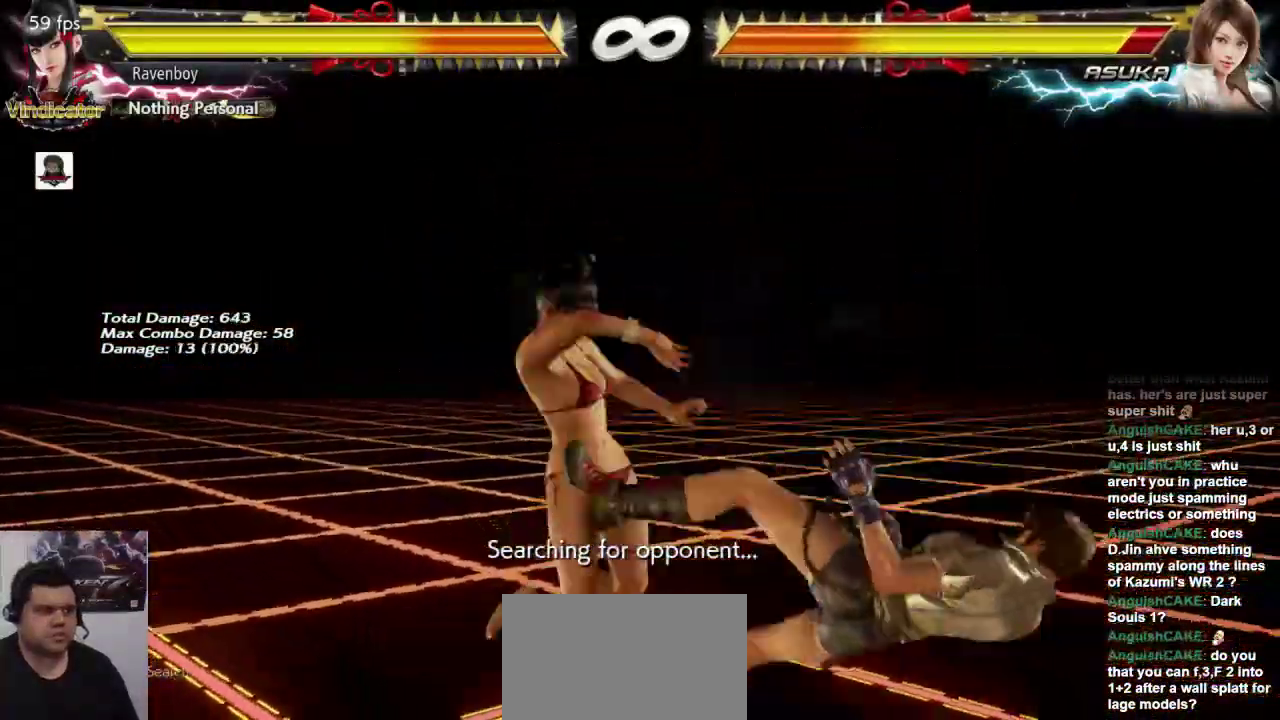
{"dt_ms": 500, "buttons": [], "left_stick": "center", "events": [[133, "left_stick", "center"], [367, "SQUARE", "down"], [467, "SQUARE", "up"]]}
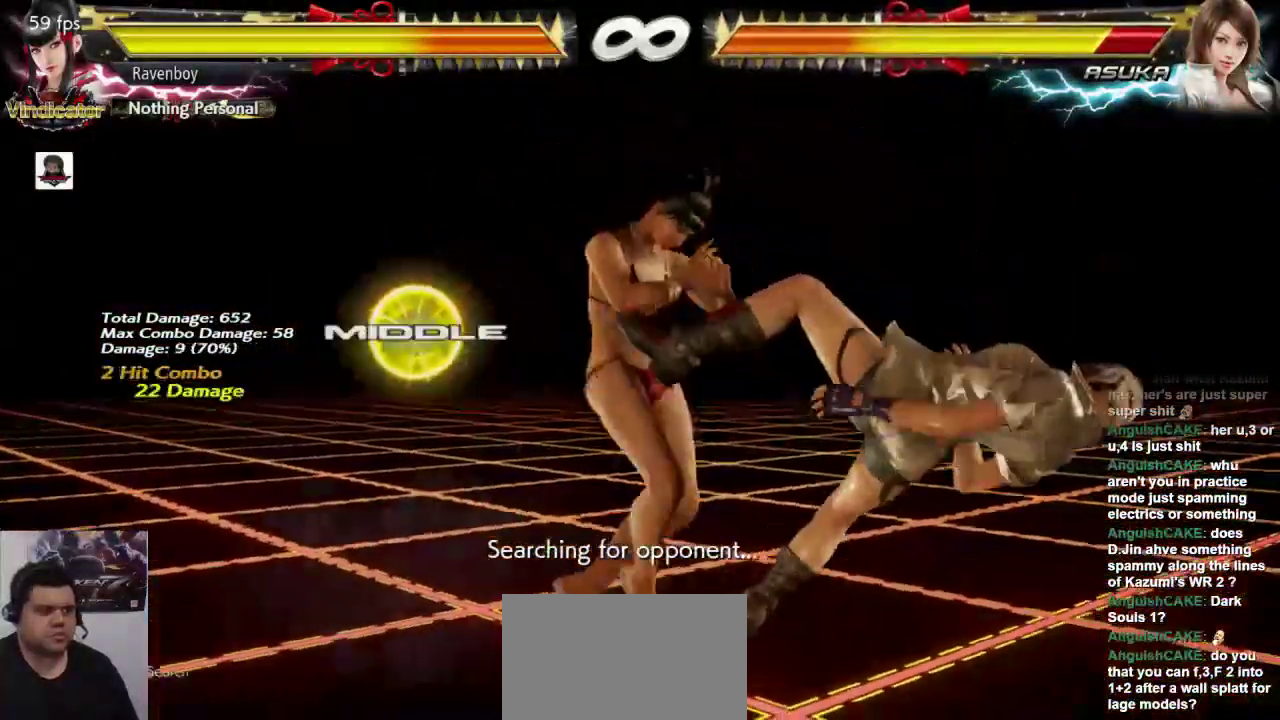
{"dt_ms": 500, "buttons": [], "left_stick": "center", "events": []}
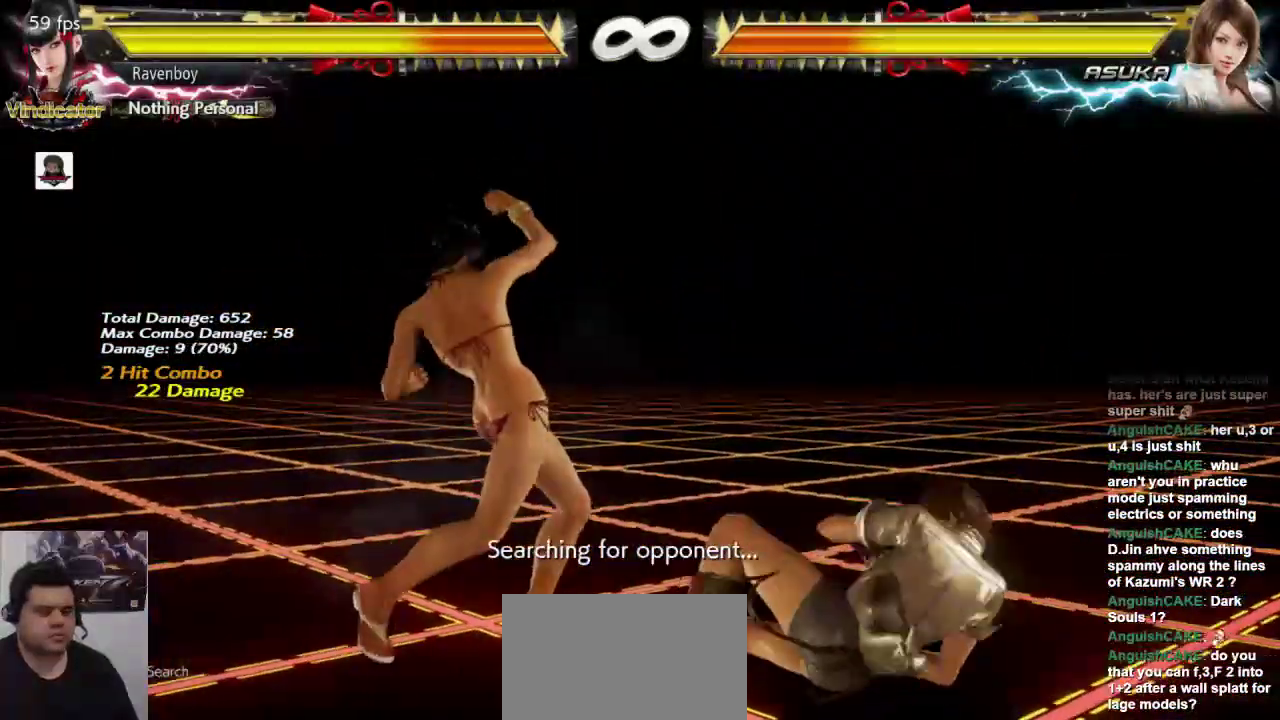
{"dt_ms": 1000, "buttons": [], "left_stick": "center"}
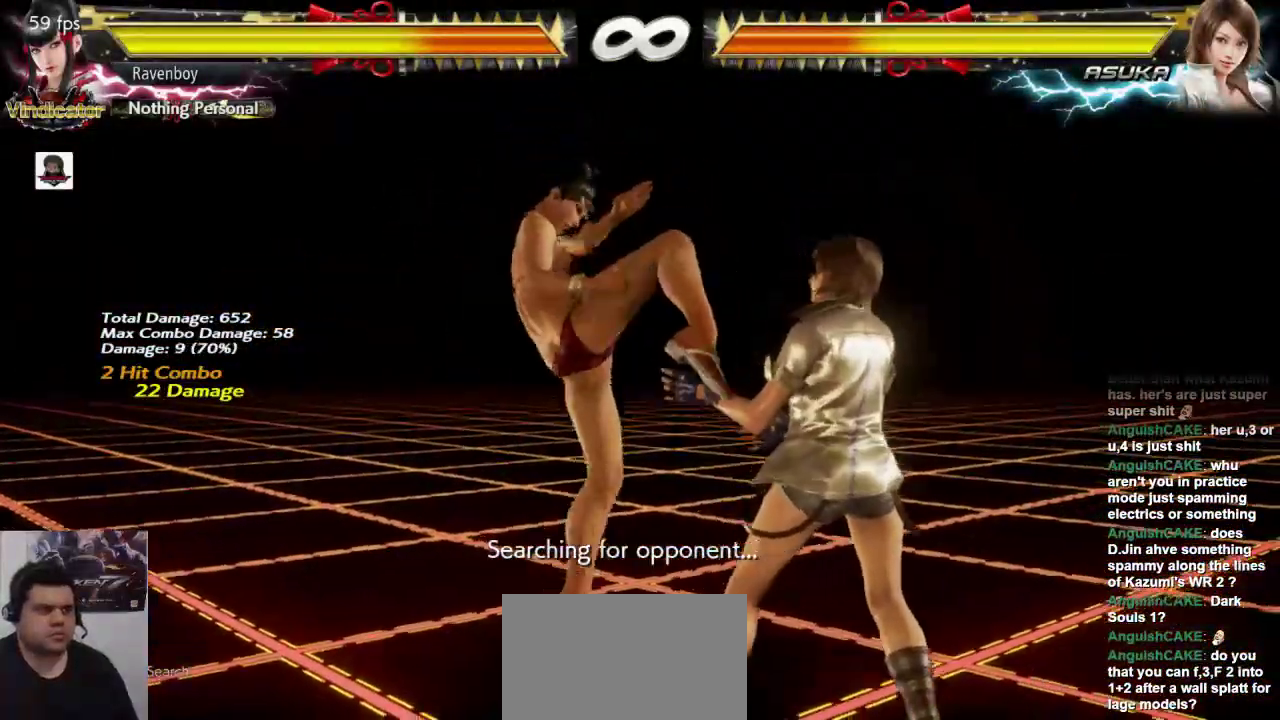
{"dt_ms": 500, "buttons": [], "left_stick": "center", "events": [[217, "left_stick", "up-right"], [283, "CROSS", "down"], [367, "CROSS", "up"], [450, "left_stick", "center"]]}